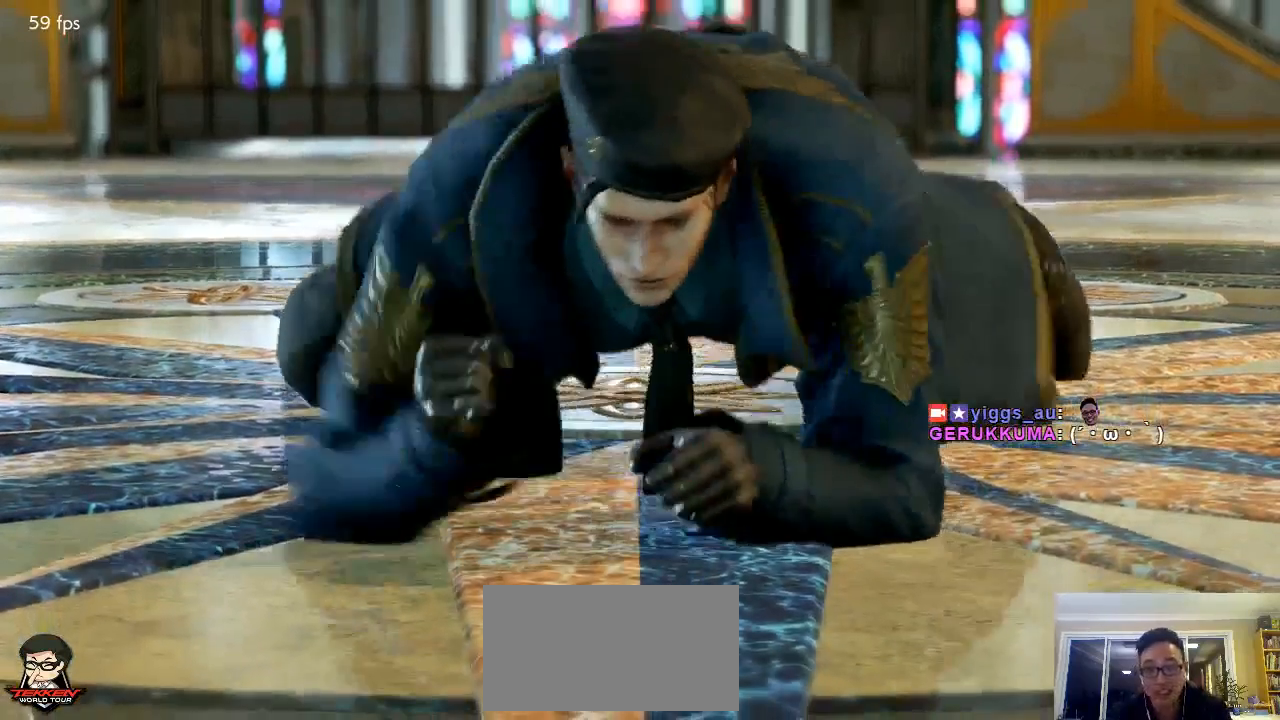
Gameplay with a controller (arcade stick); each line is a JSON object with the inputs held at the frame after it (dt_ms = milliseconds from this image to that frame). "events" lists button and stick changes between this image and that frame as [ms after this image, input, new state], when the widget could be followed in between. Not read: L2 L3 R3 SELECT START.
{"dt_ms": 500, "buttons": [], "left_stick": "center", "events": [[350, "CROSS", "down"], [400, "CROSS", "up"]]}
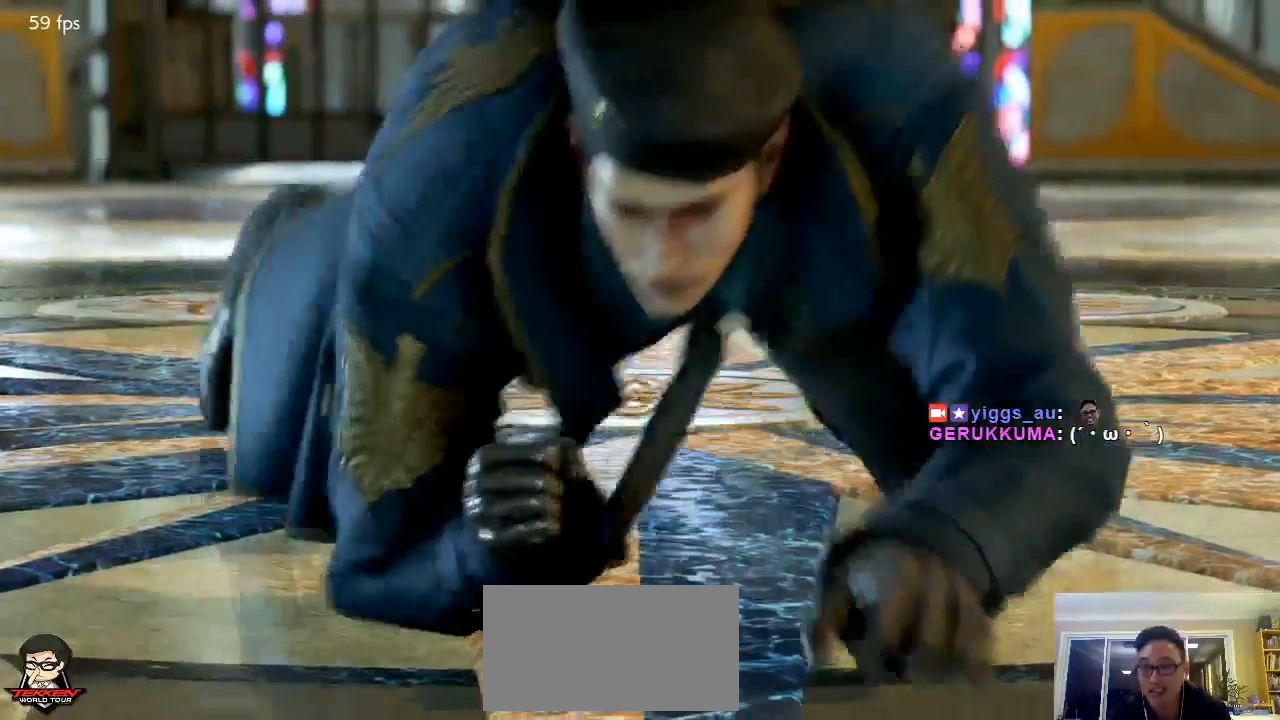
{"dt_ms": 1000, "buttons": ["L1"], "left_stick": "center", "events": [[600, "L1", "down"], [783, "L1", "up"], [833, "L1", "down"], [883, "L1", "up"], [933, "L1", "down"]]}
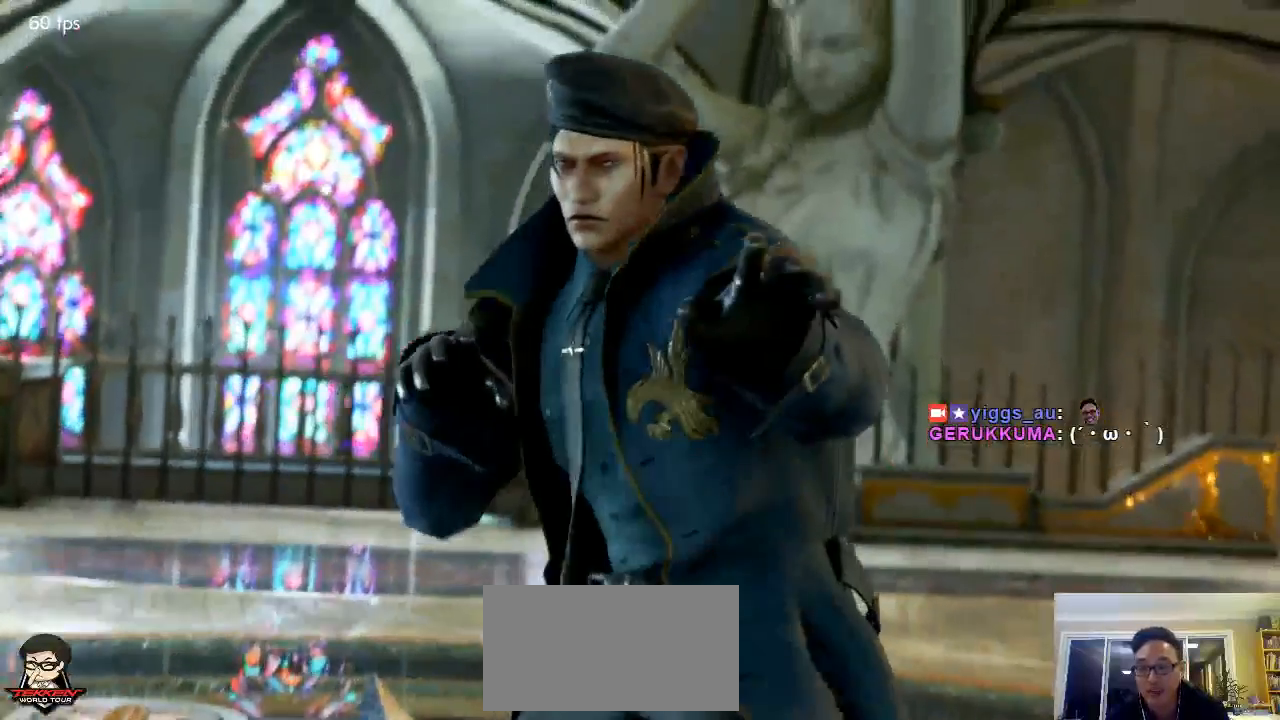
{"dt_ms": 500, "buttons": ["L1"], "left_stick": "center", "events": [[217, "L1", "up"], [500, "L1", "down"]]}
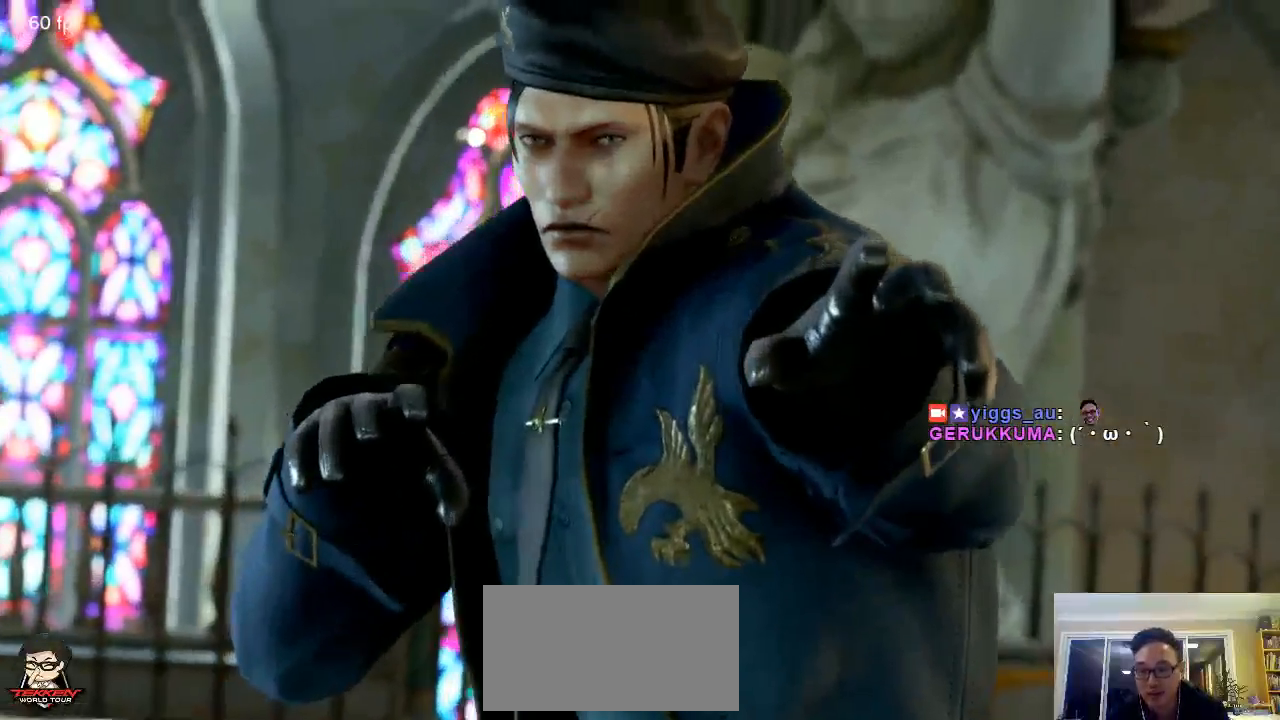
{"dt_ms": 500, "buttons": ["L1"], "left_stick": "center", "events": []}
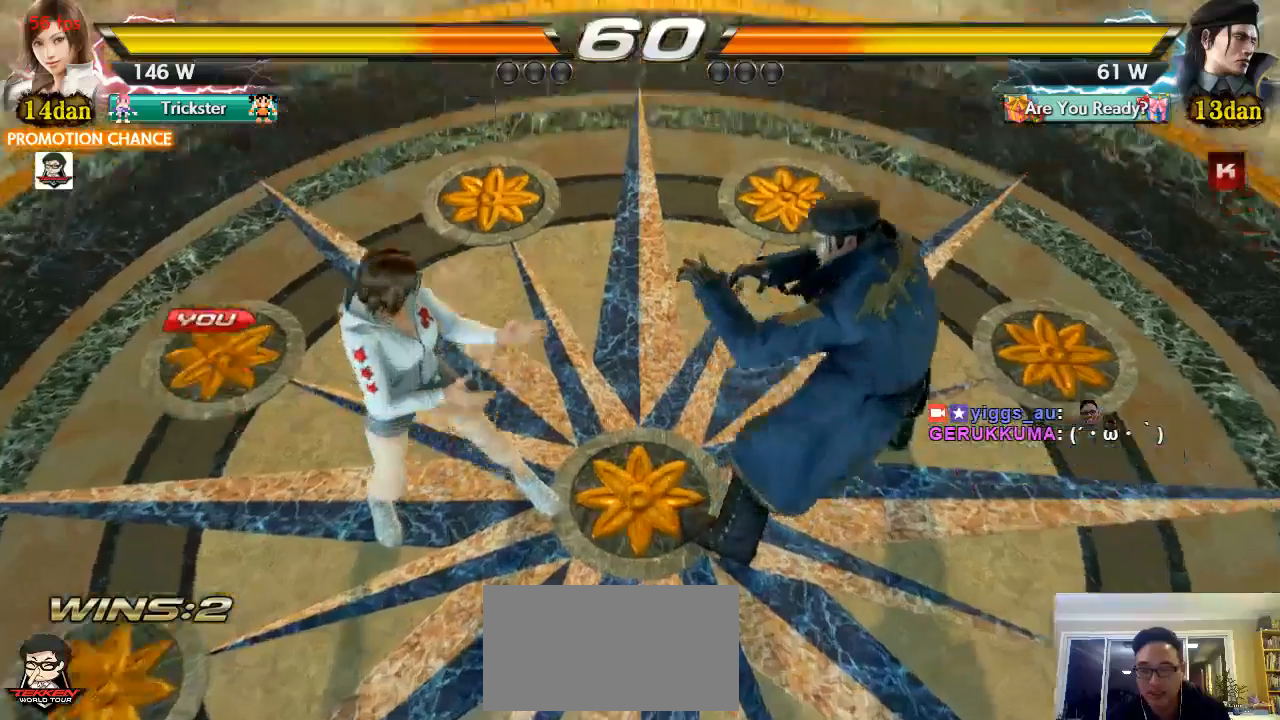
{"dt_ms": 1000, "buttons": [], "left_stick": "center", "events": [[67, "L1", "up"], [150, "L1", "down"], [250, "L1", "up"], [367, "L1", "down"], [517, "L1", "up"]]}
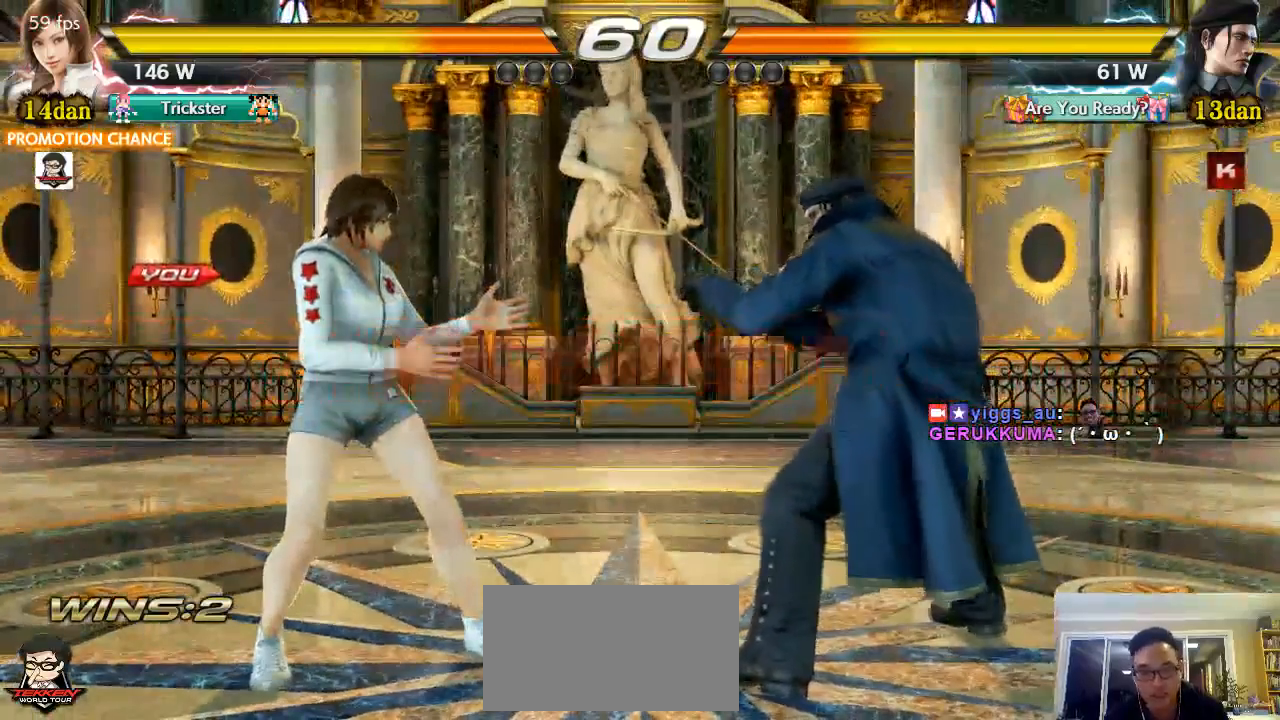
{"dt_ms": 1000, "buttons": ["CROSS"], "left_stick": "center"}